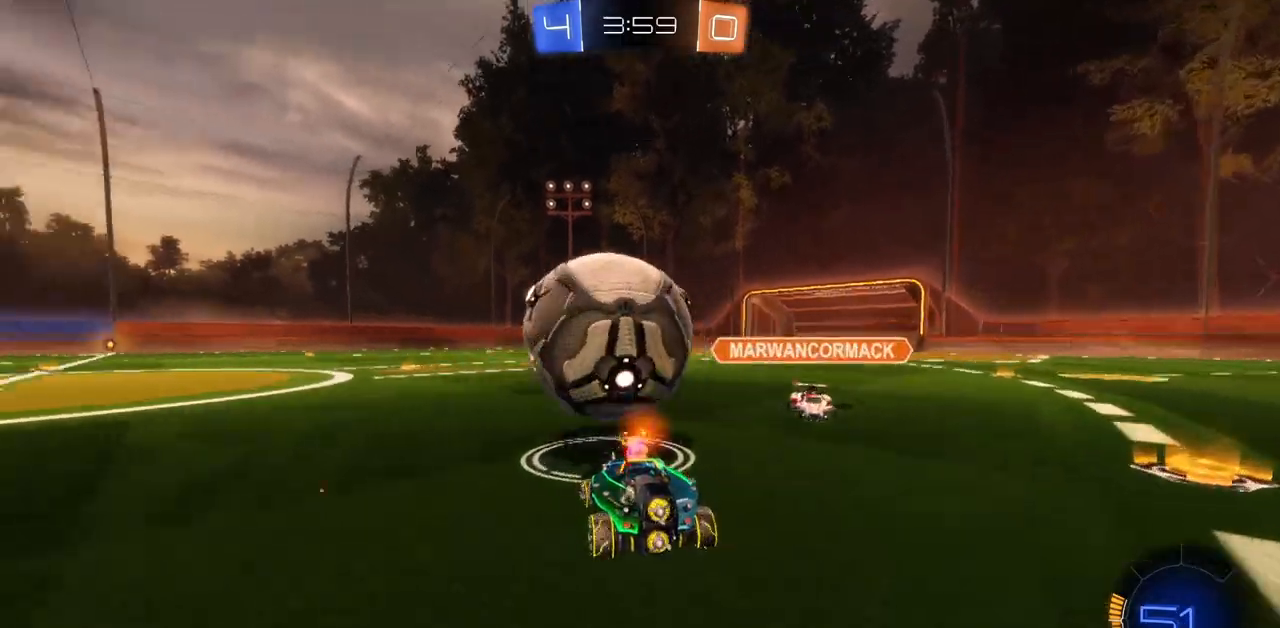
Gameplay with keyboard and mouse; each line is a JSON object with the keys and mouse buttons held at the frame after it. "events" lists presses ("down") and releases ("up") of "a", "ctrl", "d", "e", "q", "s", "shift", "space", "w", "mouse_left", "mouse_wheel", "mouse_right", "mouse_mb4" and "mouse_mb5" between this image and that frame as [ms after this image, input, new state], when the widget could be followed in between. "mouse_left", "mouse_wheel", "mouse_right", "mouse_mb4", "mouse_mb5" = the "left", "wheel", "right", "mb4", "mb5" buttons of the "mouse" list. No other keys are recorded. "wheel" means that the mouse wheel is clicked or scrolled. Mouse movement is not recorded.
{"keys": ["w"], "mouse": ["left"], "events": [[150, "a", "up"], [183, "mouse_left", "down"]]}
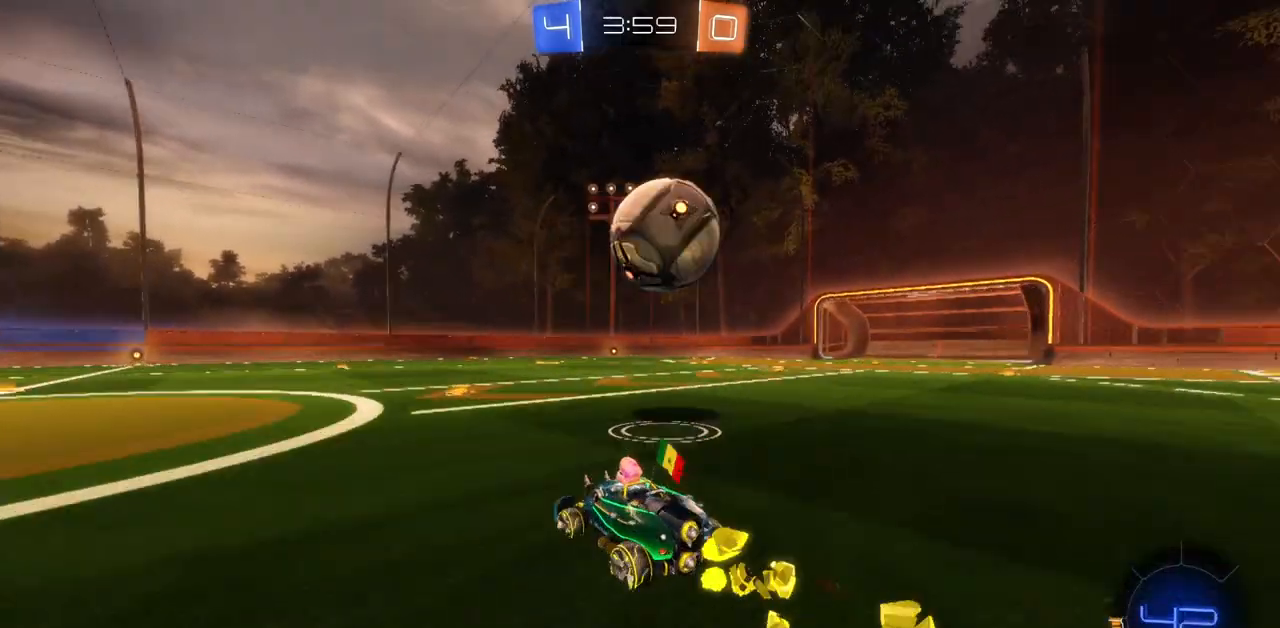
{"keys": ["w"], "mouse": [], "events": [[234, "d", "down"], [317, "d", "up"], [367, "mouse_left", "up"]]}
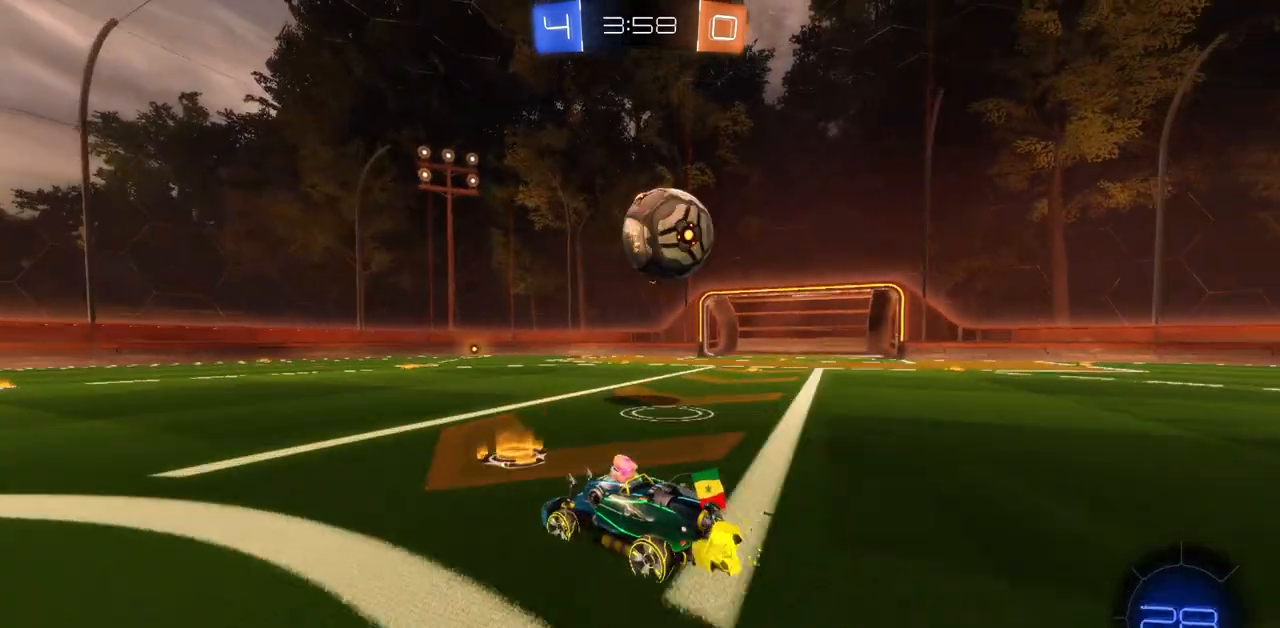
{"keys": ["w"], "mouse": [], "events": [[217, "a", "down"], [384, "a", "up"]]}
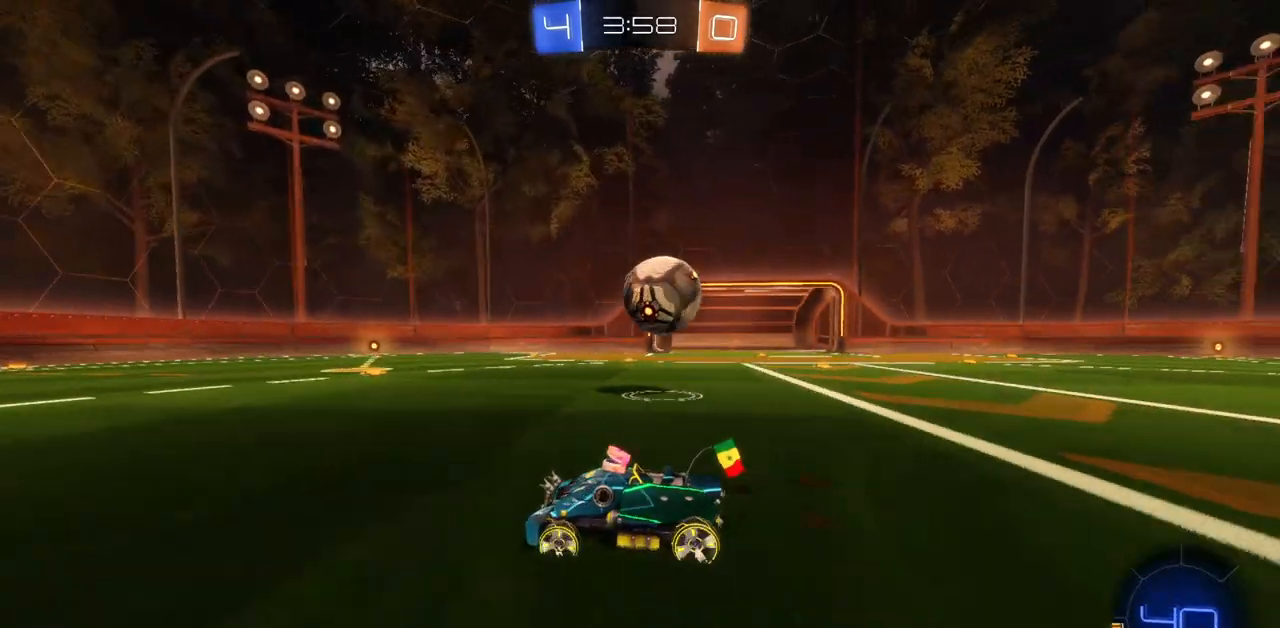
{"keys": ["w"], "mouse": [], "events": [[300, "d", "down"], [484, "d", "up"]]}
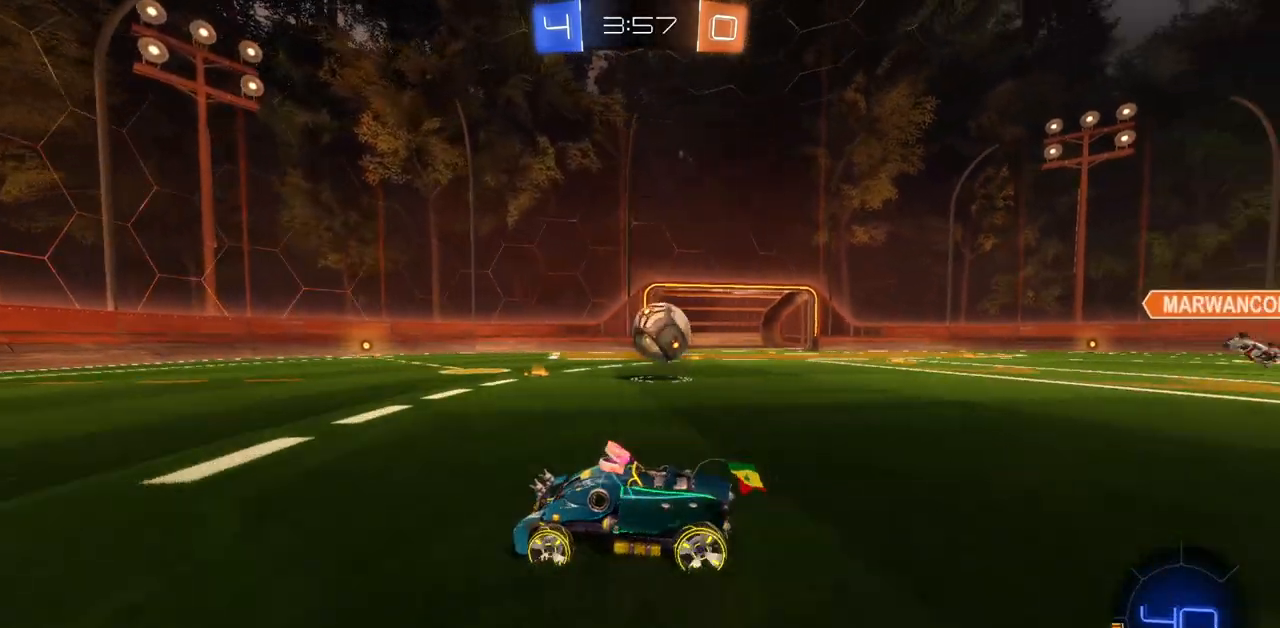
{"keys": ["d", "w"], "mouse": [], "events": [[50, "d", "down"], [284, "d", "up"], [284, "mouse_left", "down"], [334, "d", "down"], [434, "mouse_left", "up"]]}
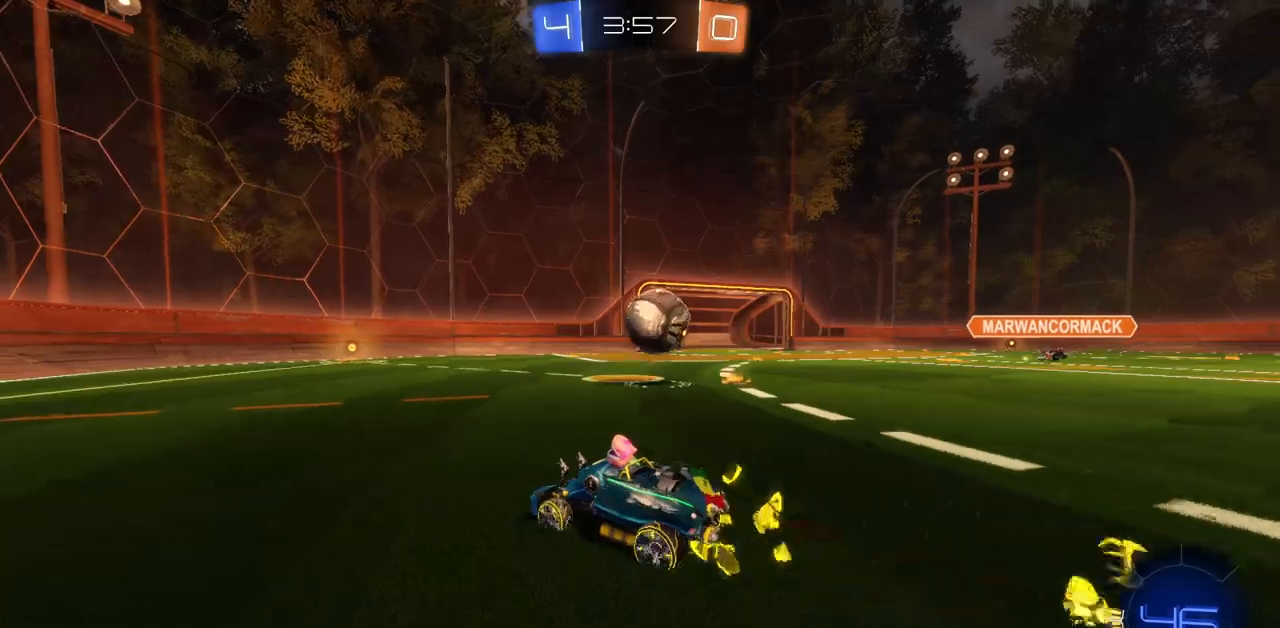
{"keys": ["w"], "mouse": [], "events": [[83, "d", "up"], [217, "d", "down"], [333, "d", "up"], [417, "a", "down"], [500, "a", "up"]]}
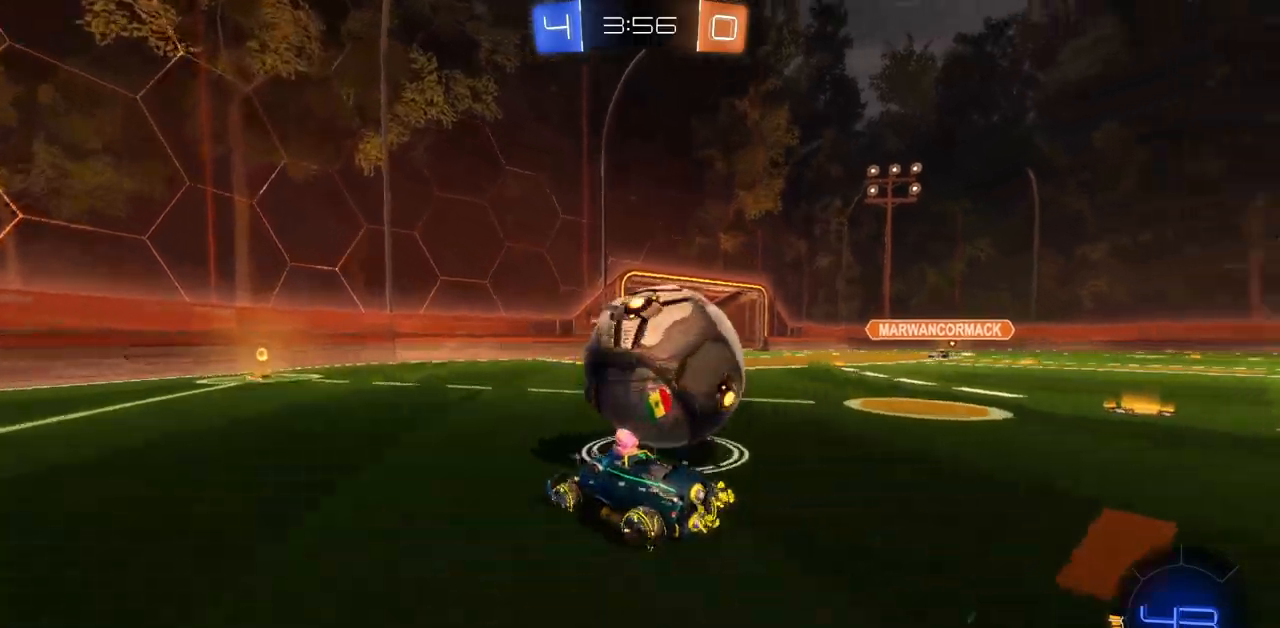
{"keys": ["w"], "mouse": [], "events": [[84, "space", "down"], [150, "space", "up"], [301, "d", "down"], [367, "d", "up"]]}
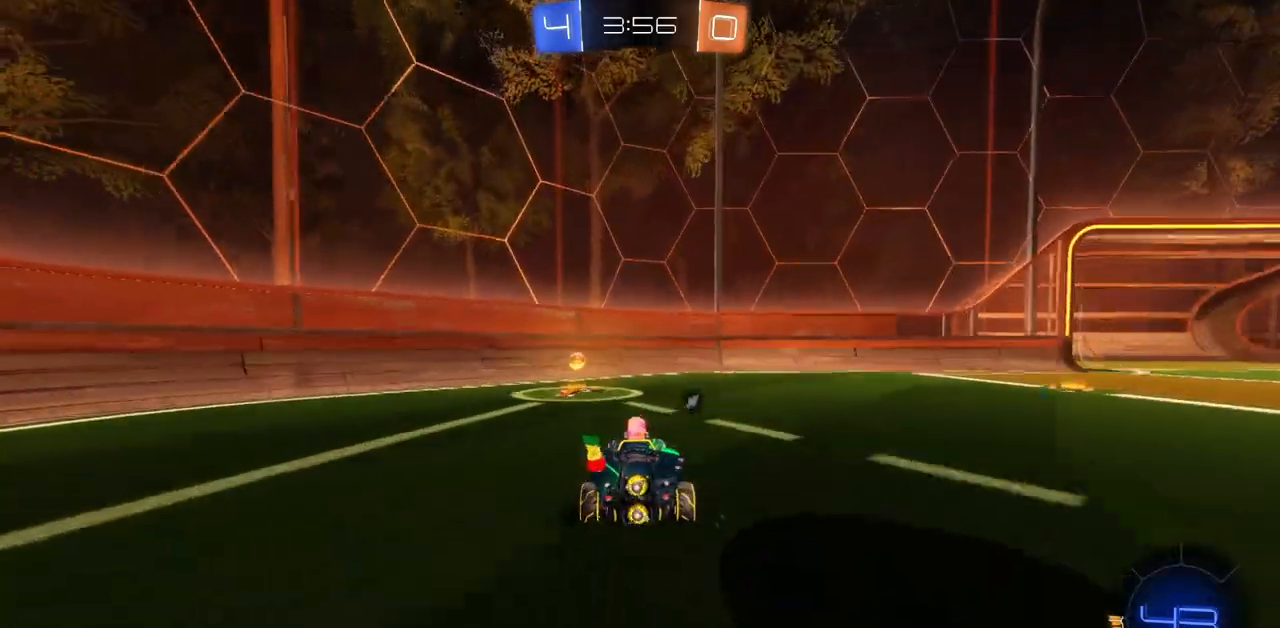
{"keys": ["a", "w"], "mouse": [], "events": [[16, "mouse_left", "down"], [66, "a", "down"], [150, "mouse_left", "up"], [233, "space", "down"], [300, "space", "up"], [400, "shift", "down"], [500, "shift", "up"]]}
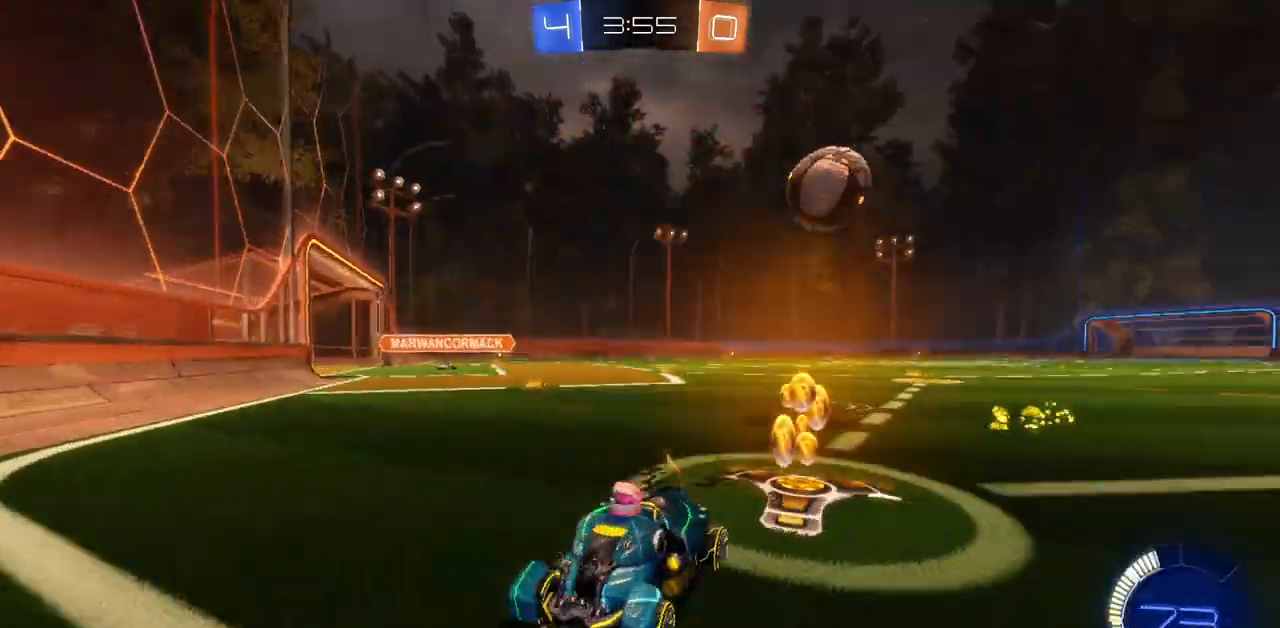
{"keys": ["a", "w"], "mouse": [], "events": [[67, "shift", "down"], [200, "shift", "up"], [317, "shift", "down"], [417, "shift", "up"]]}
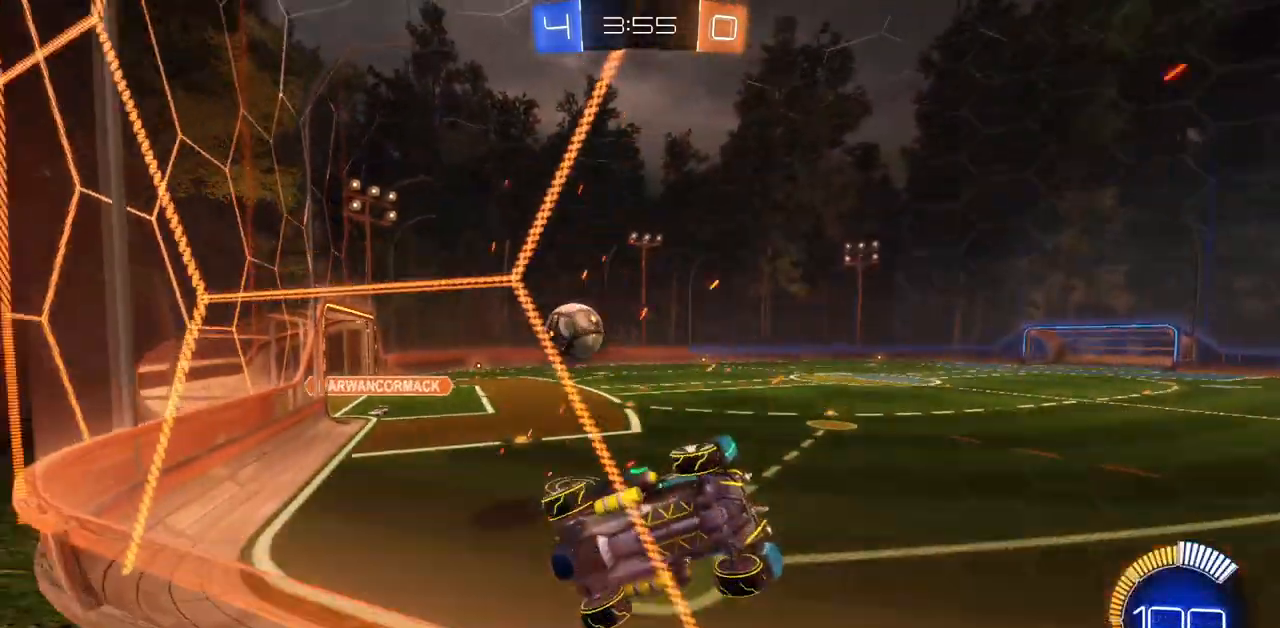
{"keys": ["a", "w"], "mouse": [], "events": []}
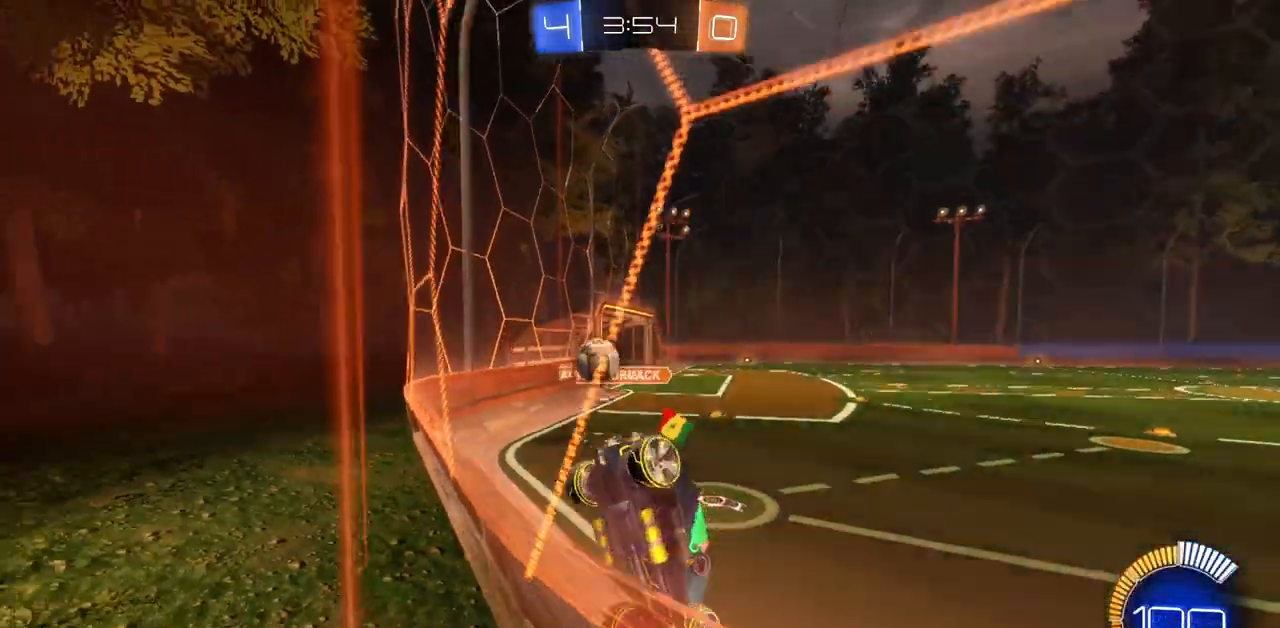
{"keys": ["d", "w"], "mouse": [], "events": [[50, "a", "up"], [150, "d", "down"]]}
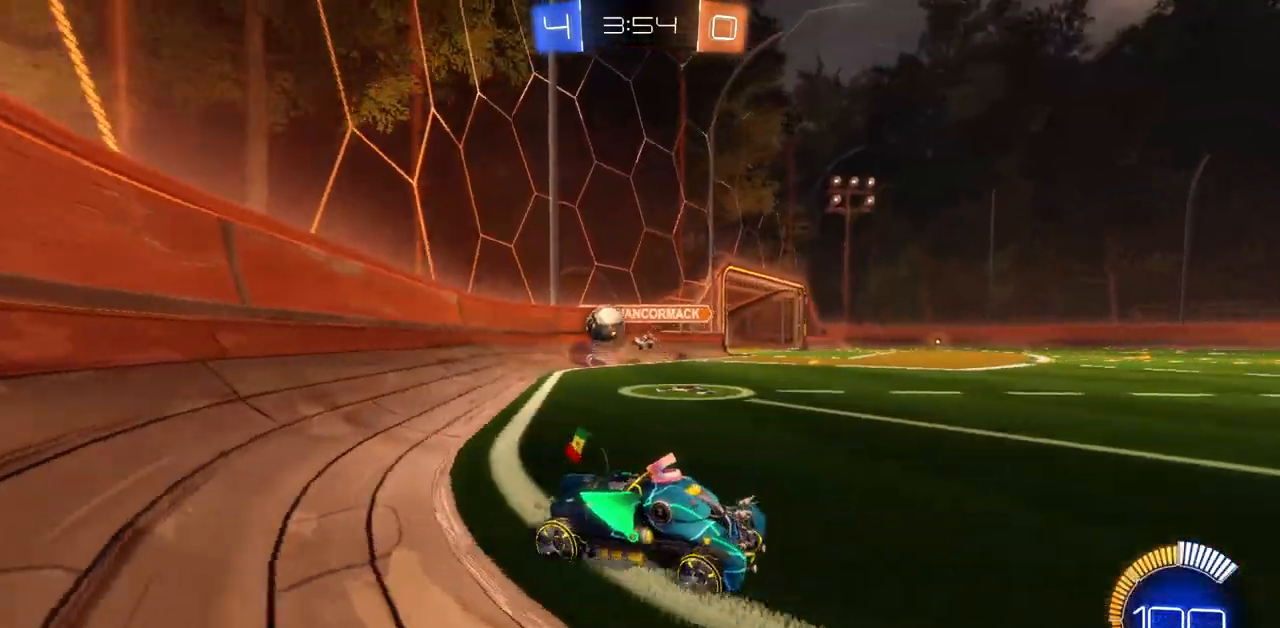
{"keys": ["a", "w"], "mouse": [], "events": [[383, "d", "up"], [433, "a", "down"]]}
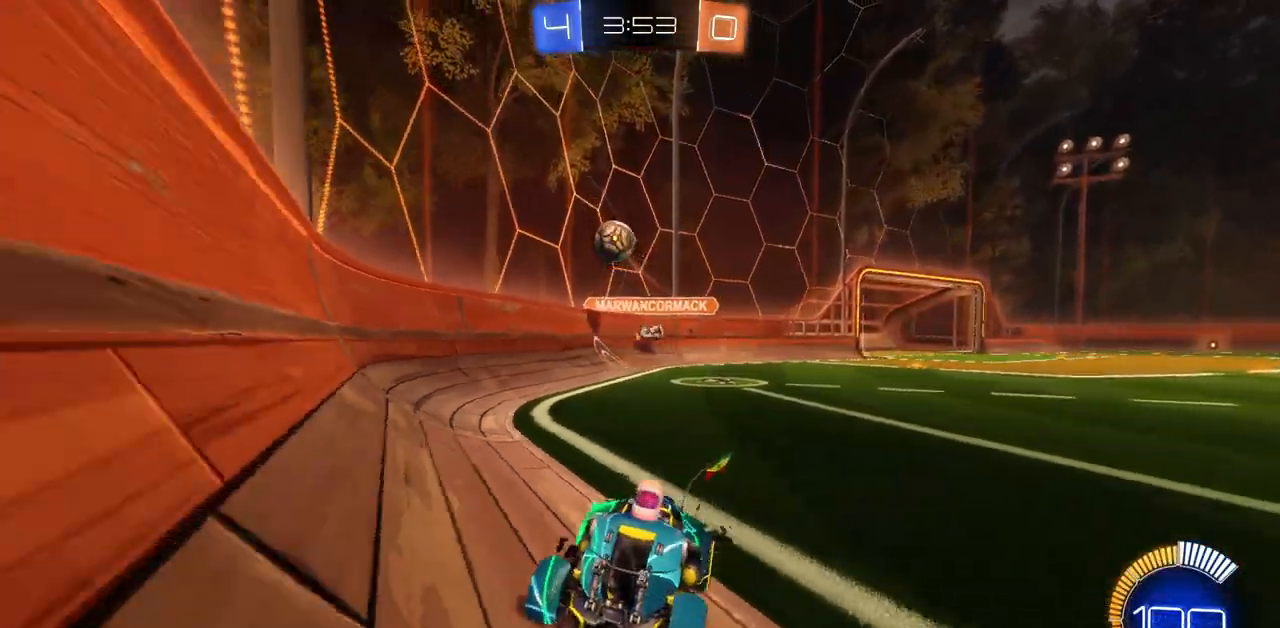
{"keys": ["a", "shift", "w"], "mouse": [], "events": [[134, "shift", "down"]]}
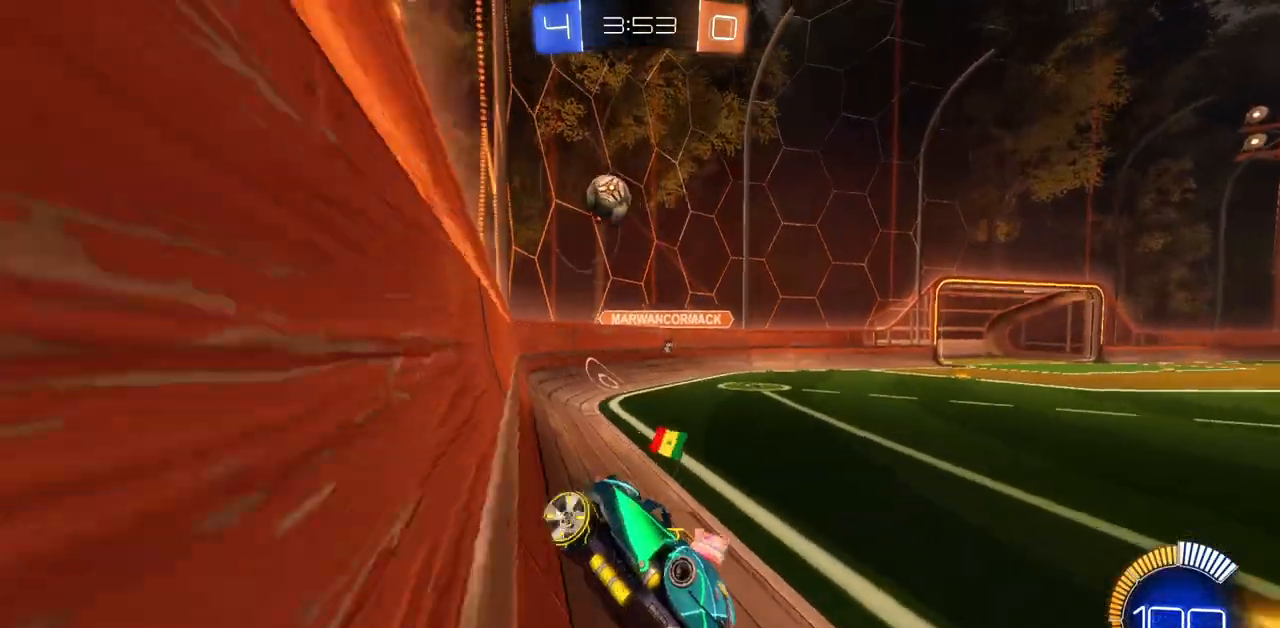
{"keys": ["d", "s", "shift"], "mouse": [], "events": [[50, "a", "up"], [150, "w", "up"], [300, "d", "down"], [317, "s", "down"]]}
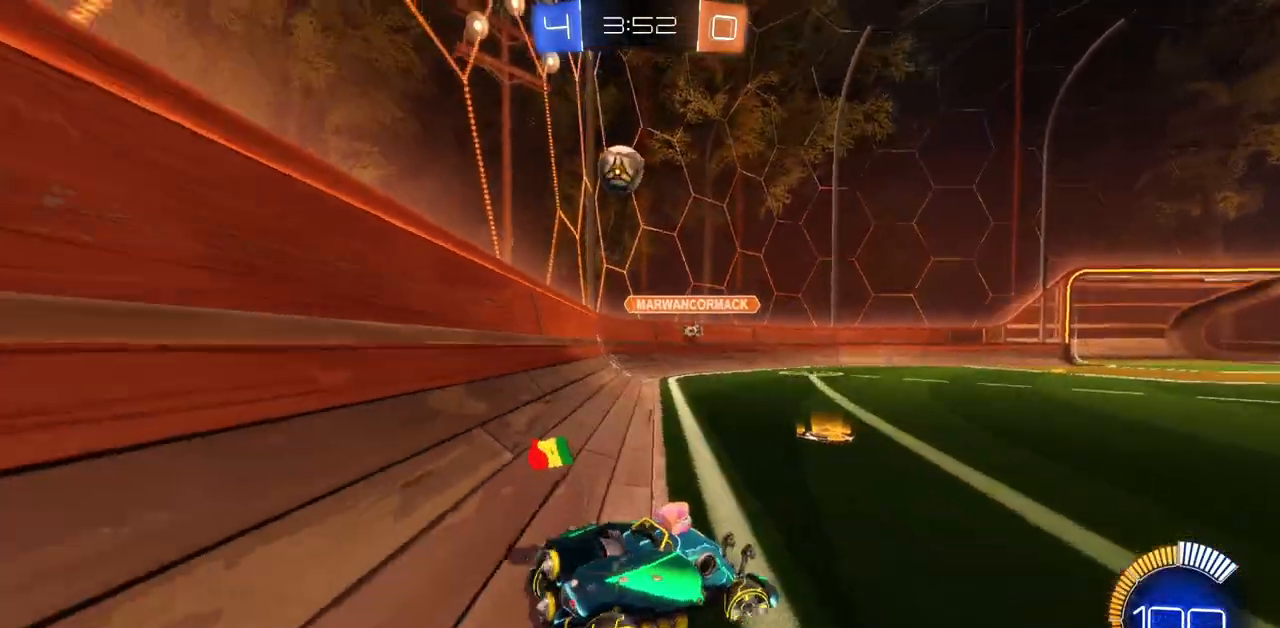
{"keys": ["s"], "mouse": [], "events": [[17, "shift", "up"], [250, "d", "up"]]}
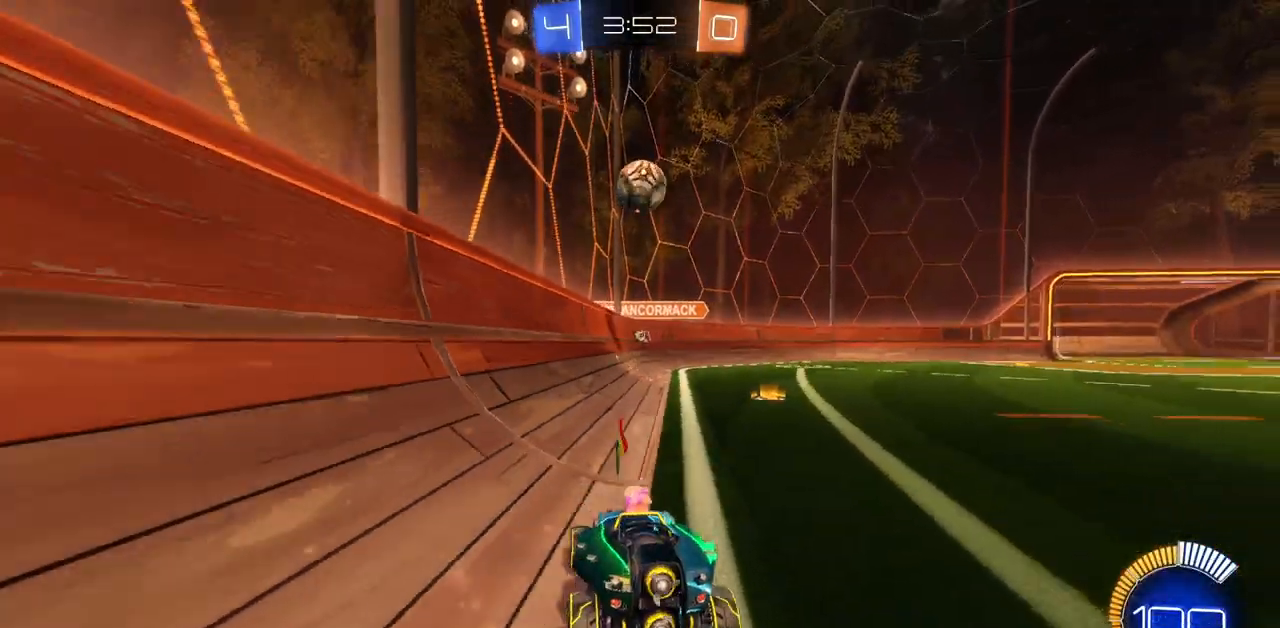
{"keys": ["shift"], "mouse": [], "events": [[167, "mouse_right", "down"], [250, "mouse_right", "up"], [300, "mouse_right", "down"], [417, "mouse_right", "up"], [417, "s", "up"], [484, "shift", "down"]]}
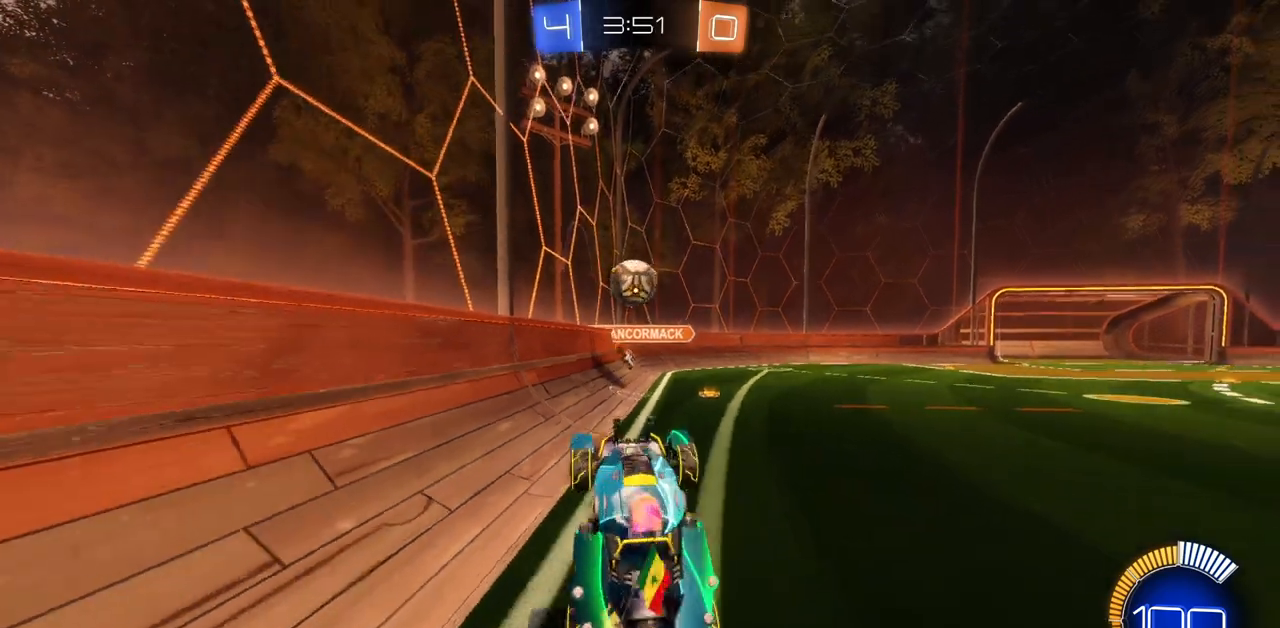
{"keys": ["e", "w"], "mouse": [], "events": [[50, "w", "down"], [67, "e", "down"], [484, "shift", "up"]]}
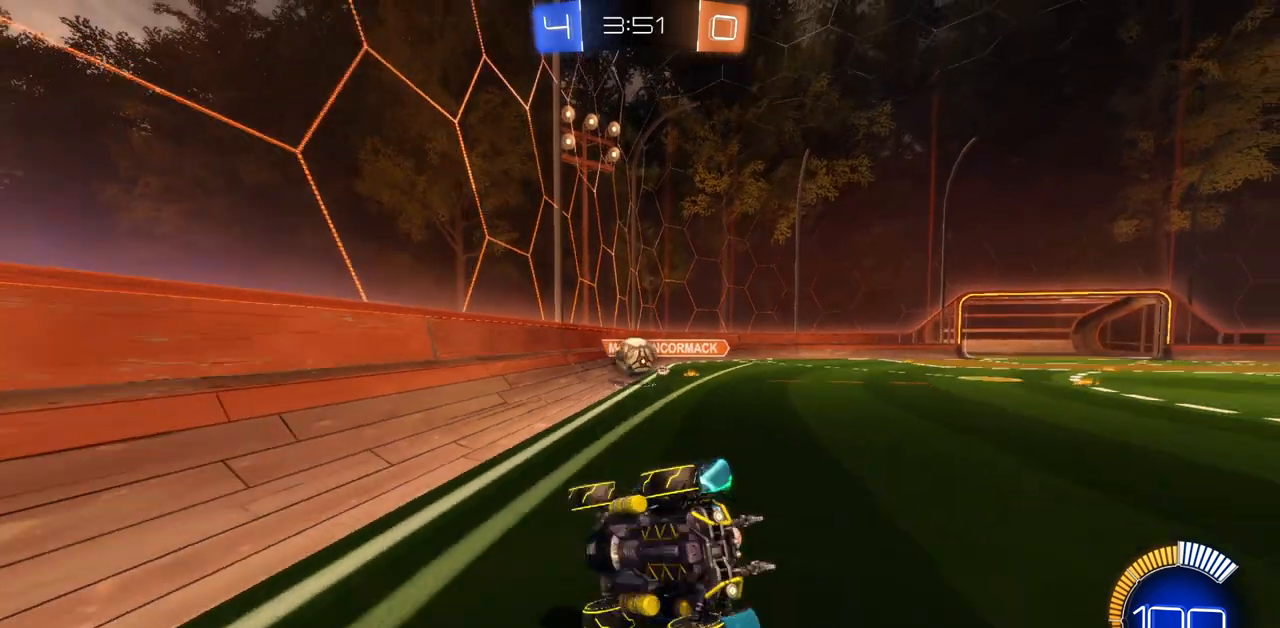
{"keys": ["d", "w"], "mouse": [], "events": [[66, "e", "up"], [217, "d", "down"]]}
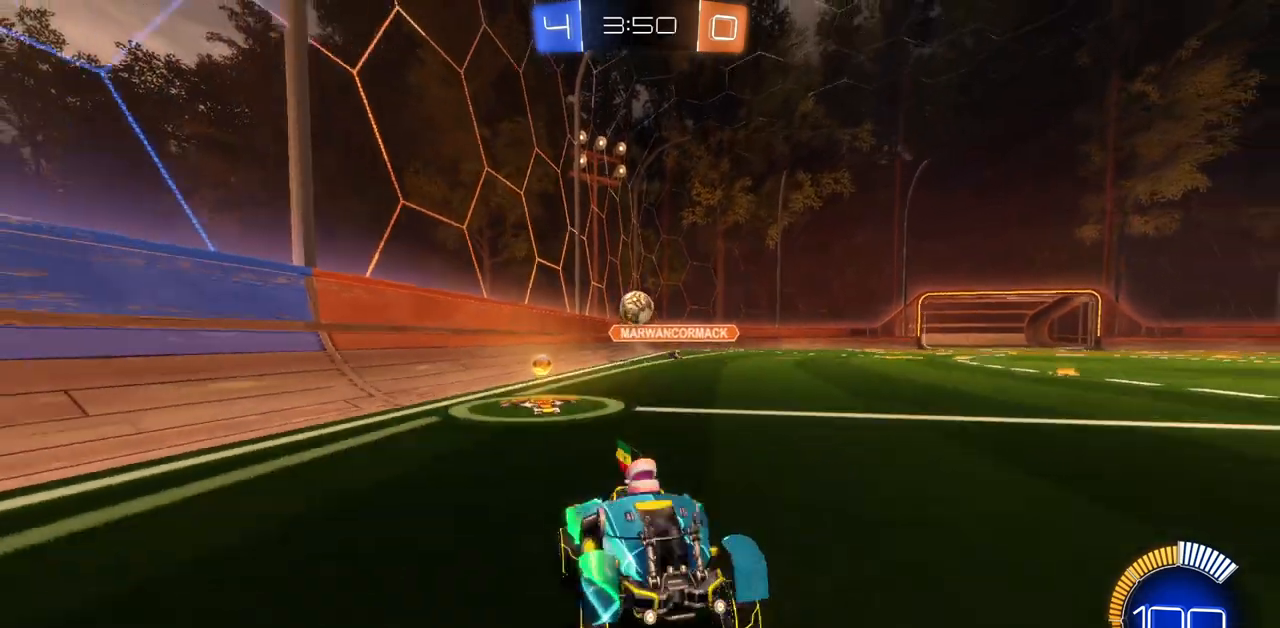
{"keys": ["d", "w"], "mouse": [], "events": [[317, "shift", "down"], [451, "shift", "up"]]}
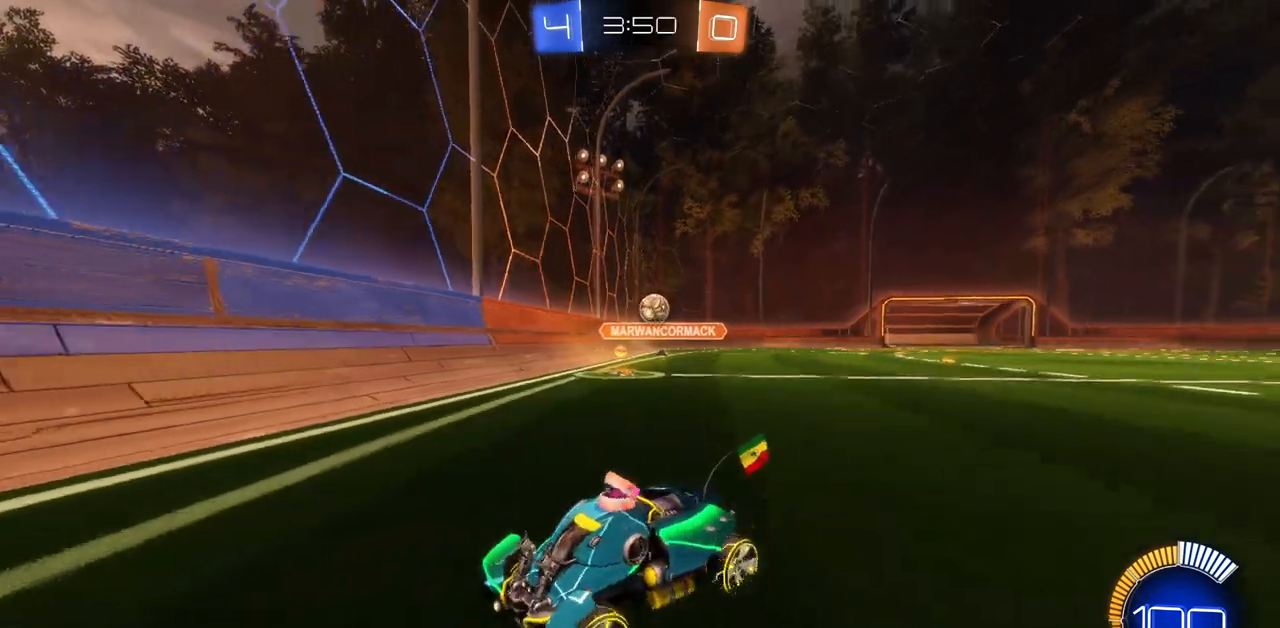
{"keys": ["d", "w"], "mouse": [], "events": [[83, "shift", "down"], [167, "shift", "up"]]}
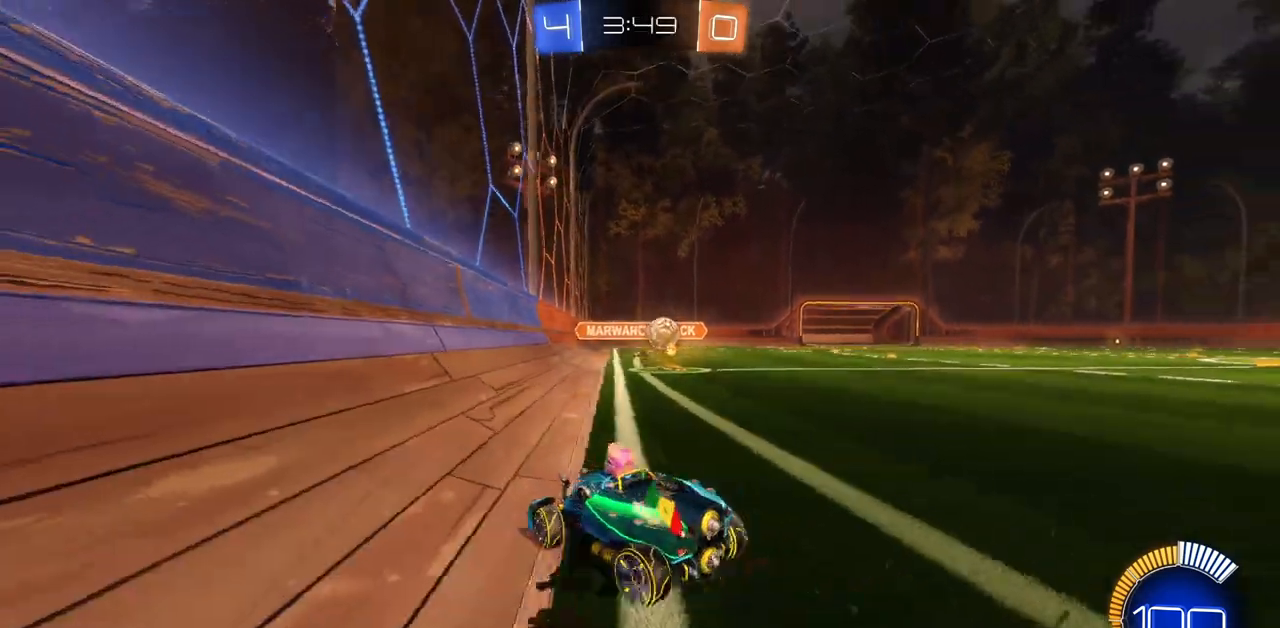
{"keys": ["d", "w"], "mouse": [], "events": []}
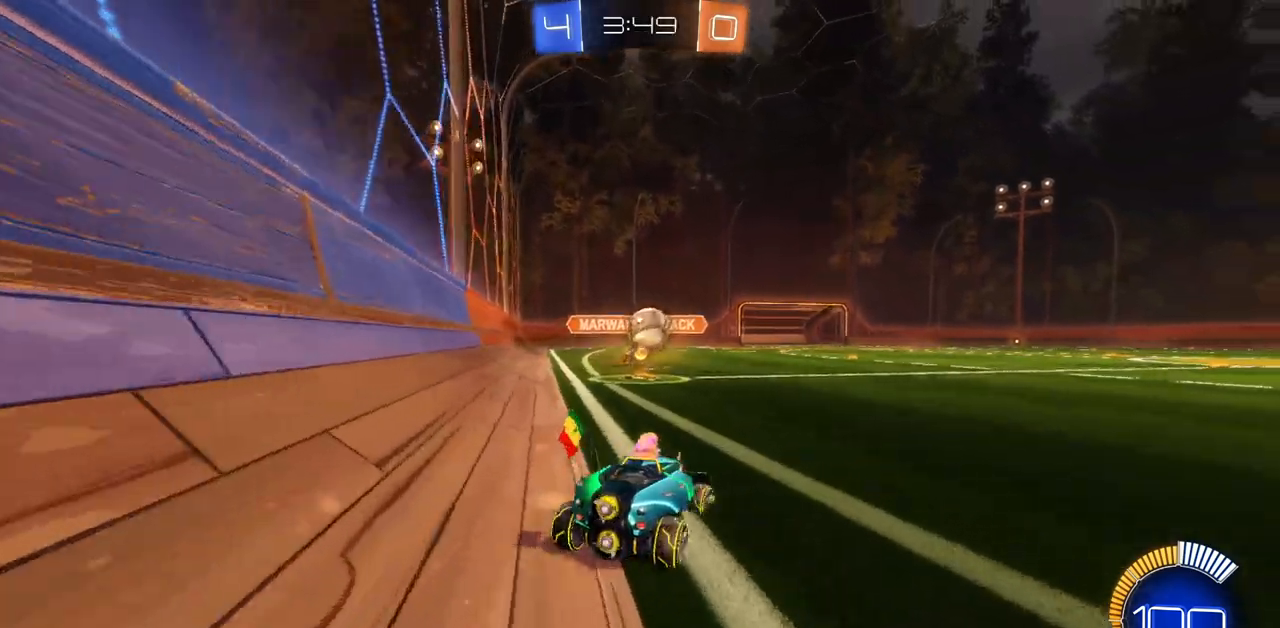
{"keys": ["d", "w"], "mouse": [], "events": [[283, "w", "up"], [400, "w", "down"]]}
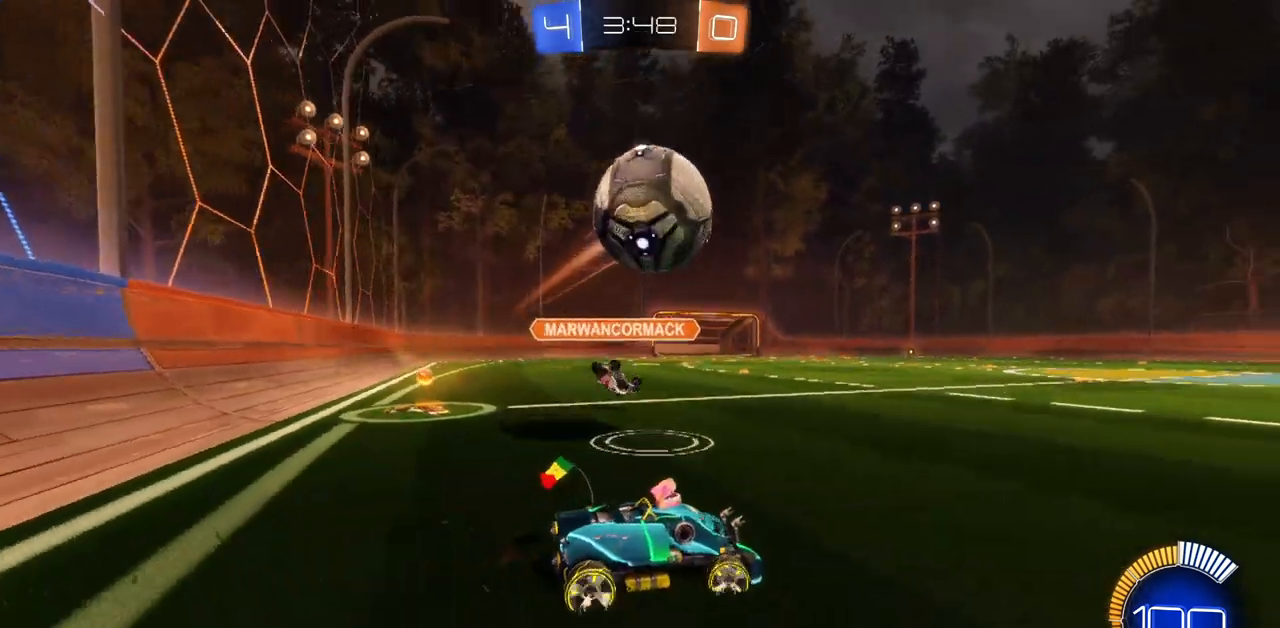
{"keys": ["d", "w"], "mouse": [], "events": [[50, "space", "down"], [134, "space", "up"], [200, "d", "up"], [250, "a", "down"], [451, "a", "up"], [451, "d", "down"]]}
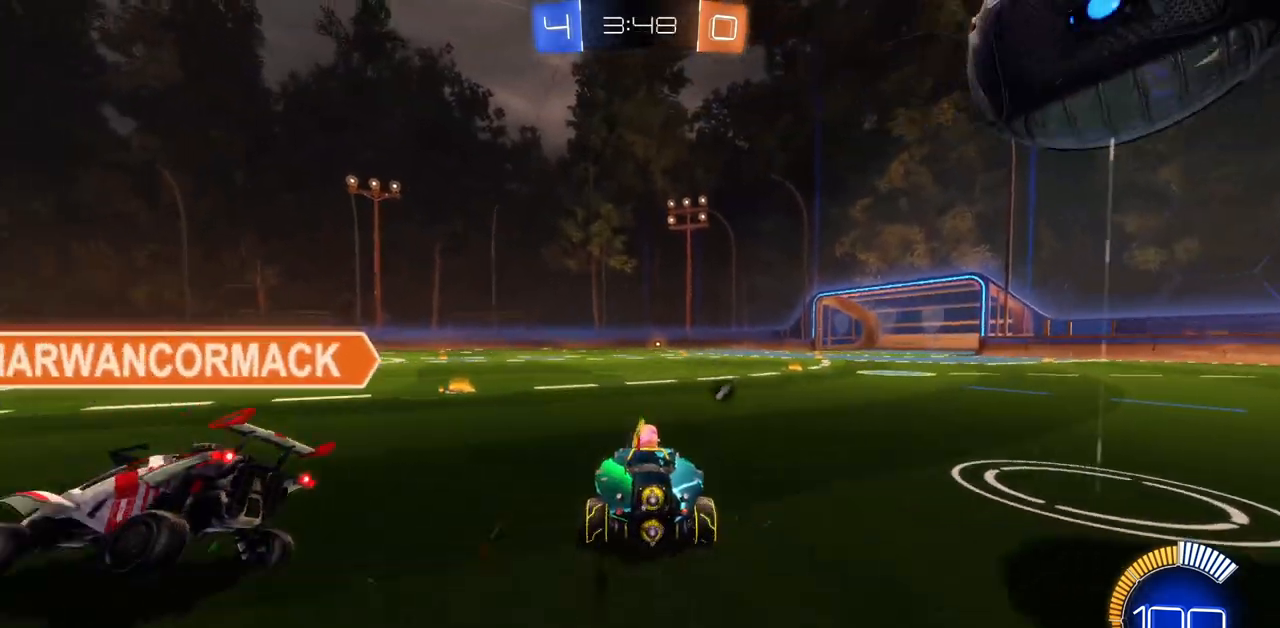
{"keys": ["w"], "mouse": ["left"], "events": [[400, "mouse_left", "down"], [467, "d", "up"]]}
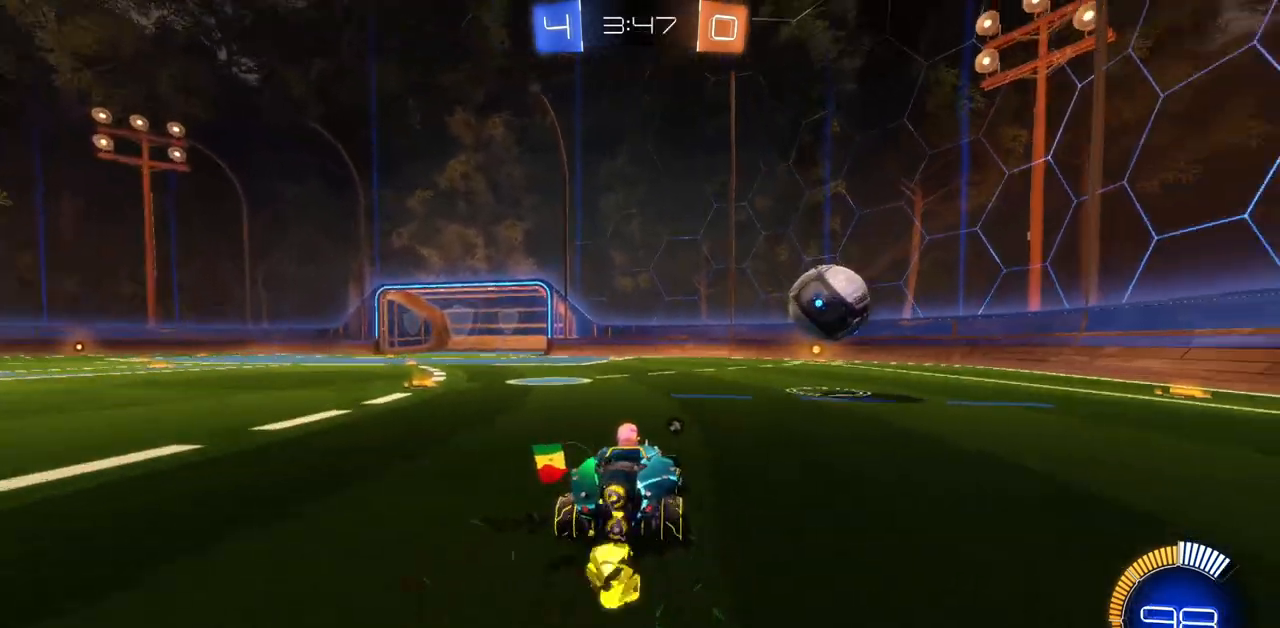
{"keys": ["w"], "mouse": ["left"], "events": [[217, "d", "down"], [401, "d", "up"]]}
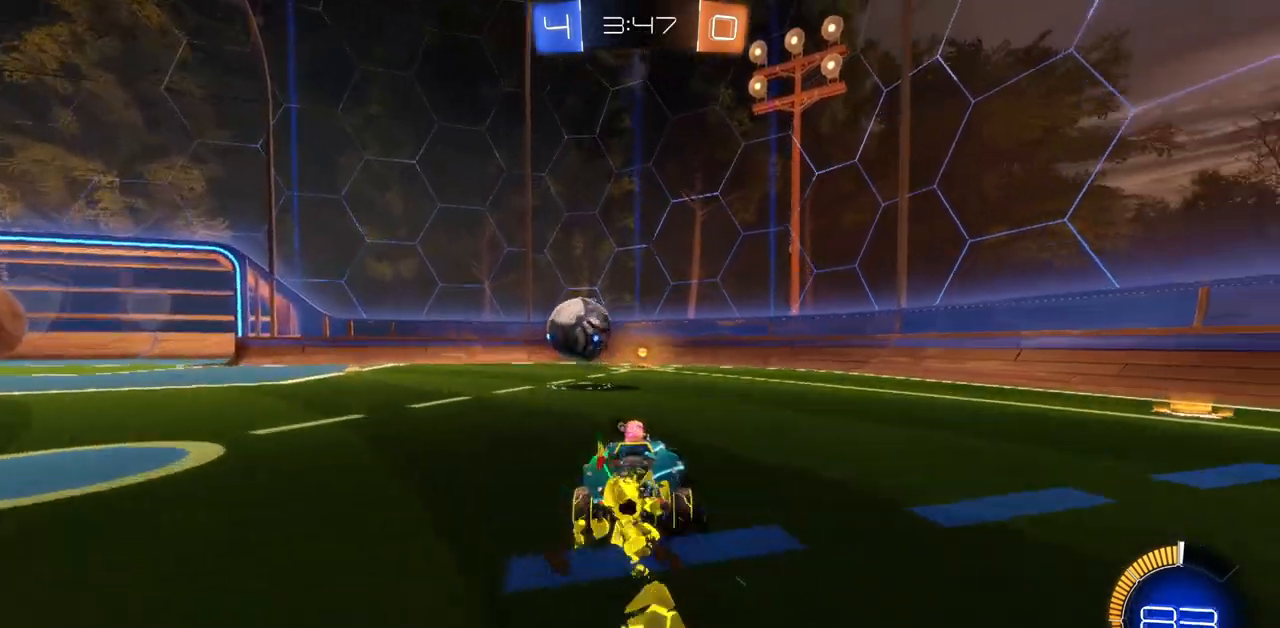
{"keys": ["w"], "mouse": [], "events": [[133, "a", "down"], [183, "a", "up"], [183, "mouse_left", "up"], [283, "space", "down"], [367, "space", "up"]]}
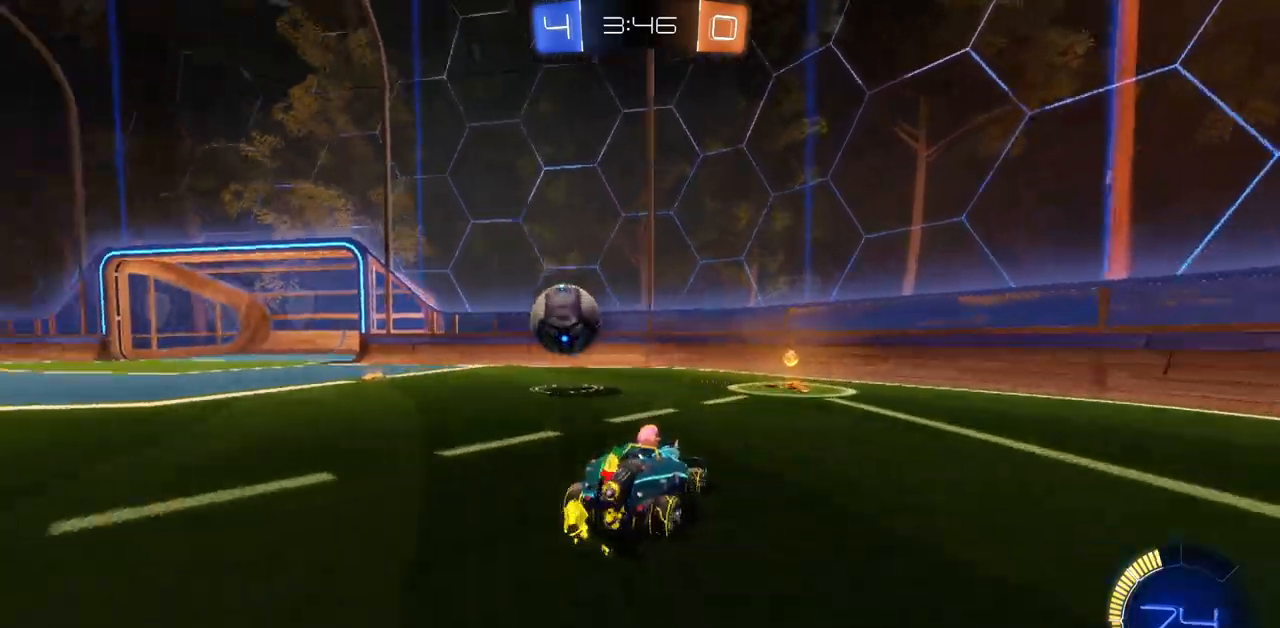
{"keys": [], "mouse": [], "events": [[34, "w", "up"], [50, "d", "down"], [134, "d", "up"], [250, "a", "down"], [317, "a", "up"]]}
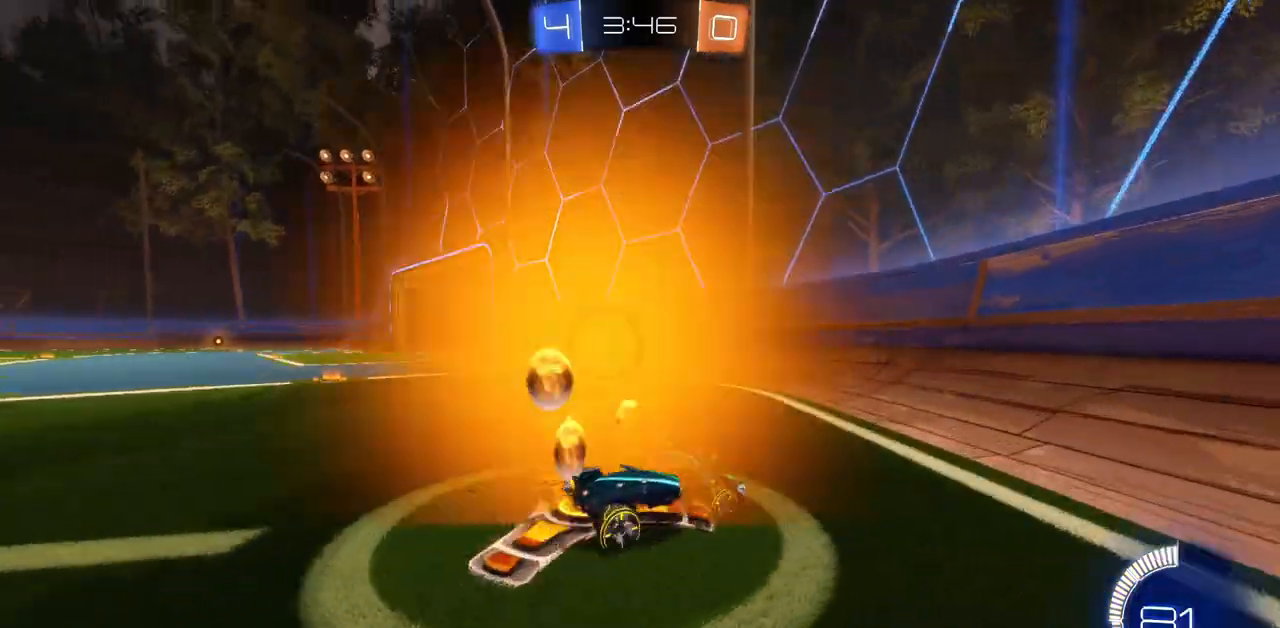
{"keys": [], "mouse": [], "events": [[100, "s", "down"], [133, "a", "down"], [283, "s", "up"], [484, "a", "up"]]}
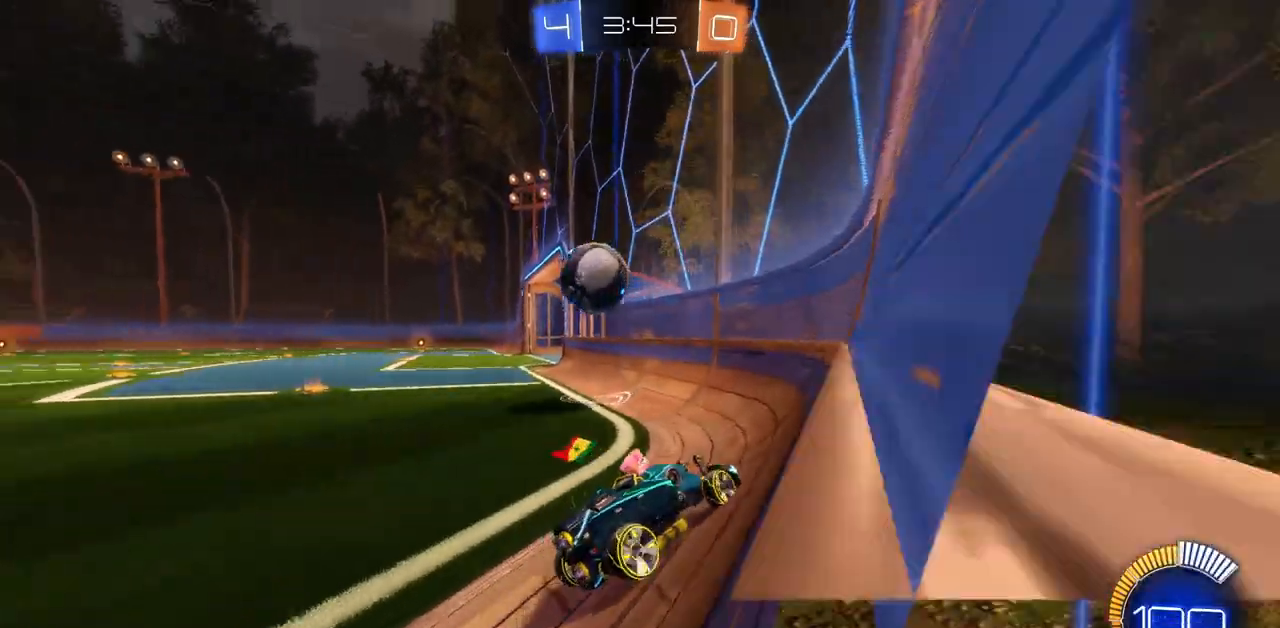
{"keys": ["w"], "mouse": [], "events": [[100, "w", "down"], [117, "d", "down"], [351, "d", "up"]]}